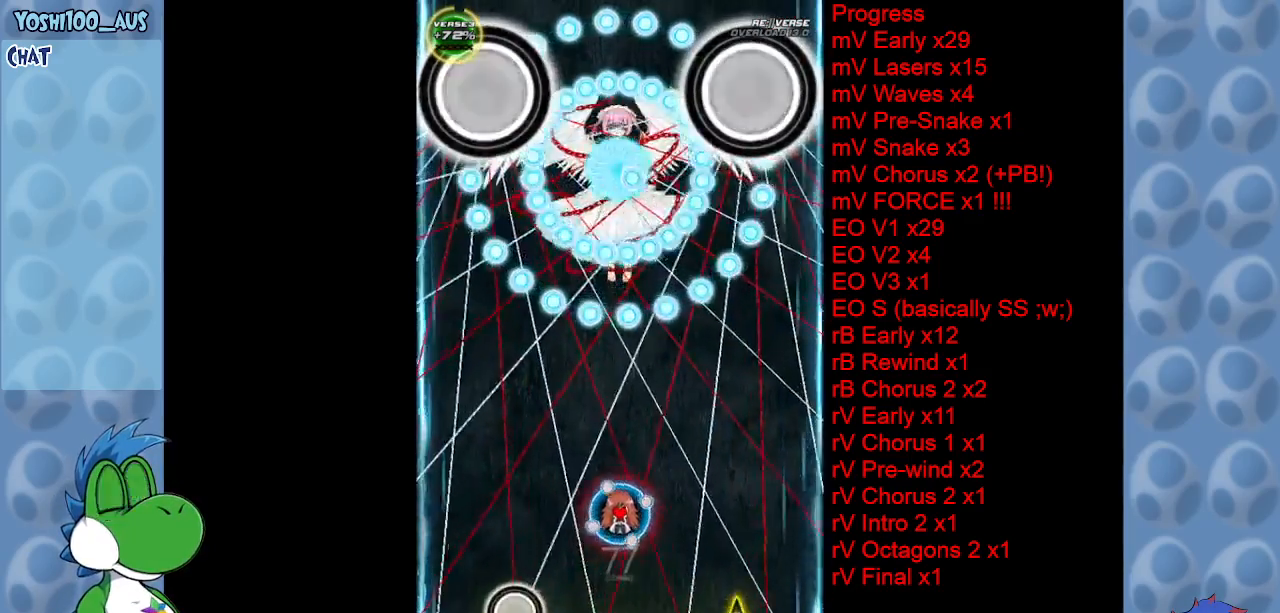
Gameplay with keyboard; each line is a JSON object with the keys held at the frame after it. "events" lists presses ("down") and releases ("up") of "c", "down", "left", "right", "up", "x" and "z" between this image and that frame as [ms after this image, input, new state], when the widget could be followed in between. No other keys are recorded. Mouse input is not recorded.
{"keys": ["up"], "events": [[33, "x", "up"], [233, "x", "down"], [417, "x", "up"]]}
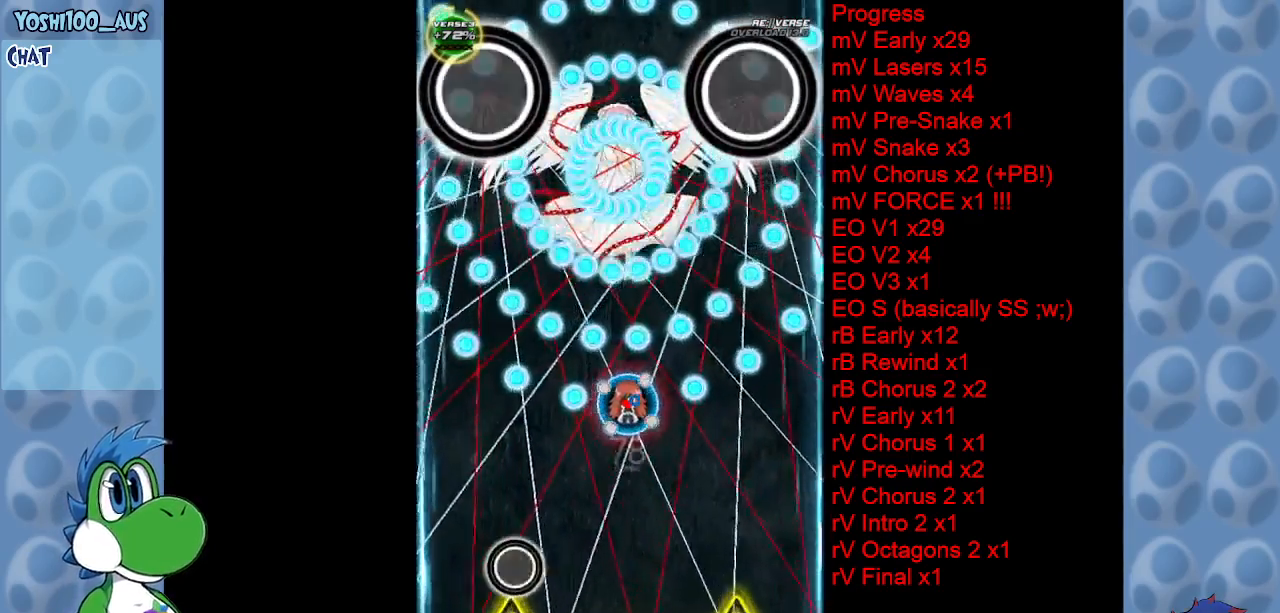
{"keys": ["x"], "events": [[17, "right", "down"], [100, "right", "up"], [100, "up", "up"], [100, "x", "down"], [250, "x", "up"], [483, "x", "down"]]}
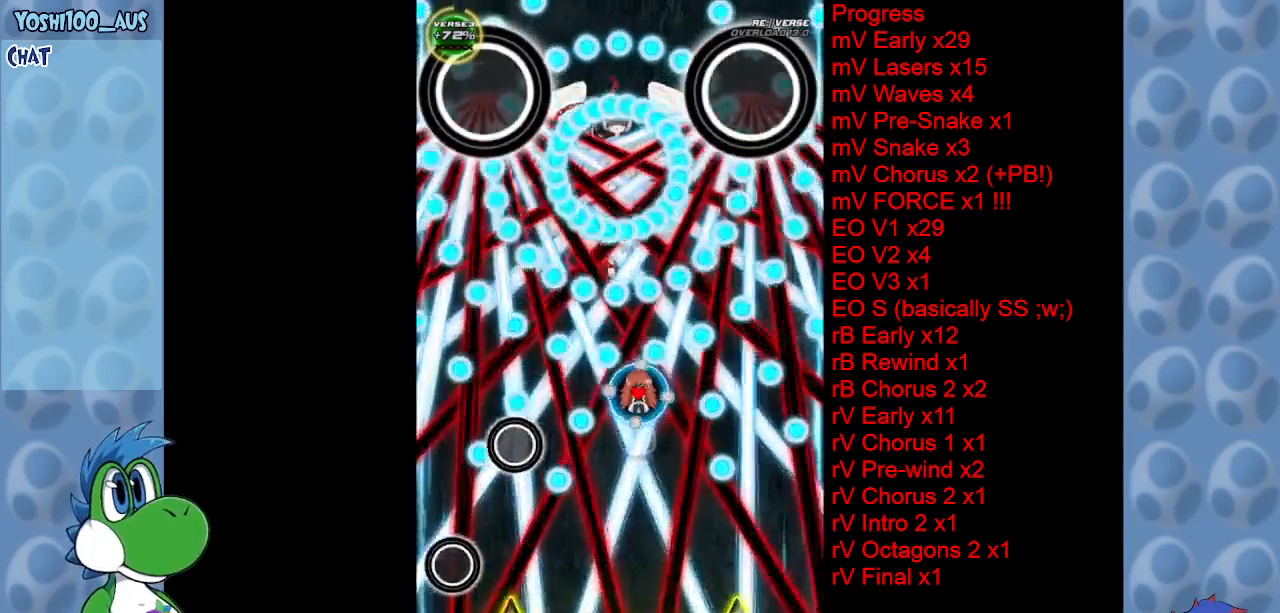
{"keys": ["left", "up", "x"], "events": [[133, "x", "up"], [317, "up", "down"], [350, "x", "down"], [500, "left", "down"]]}
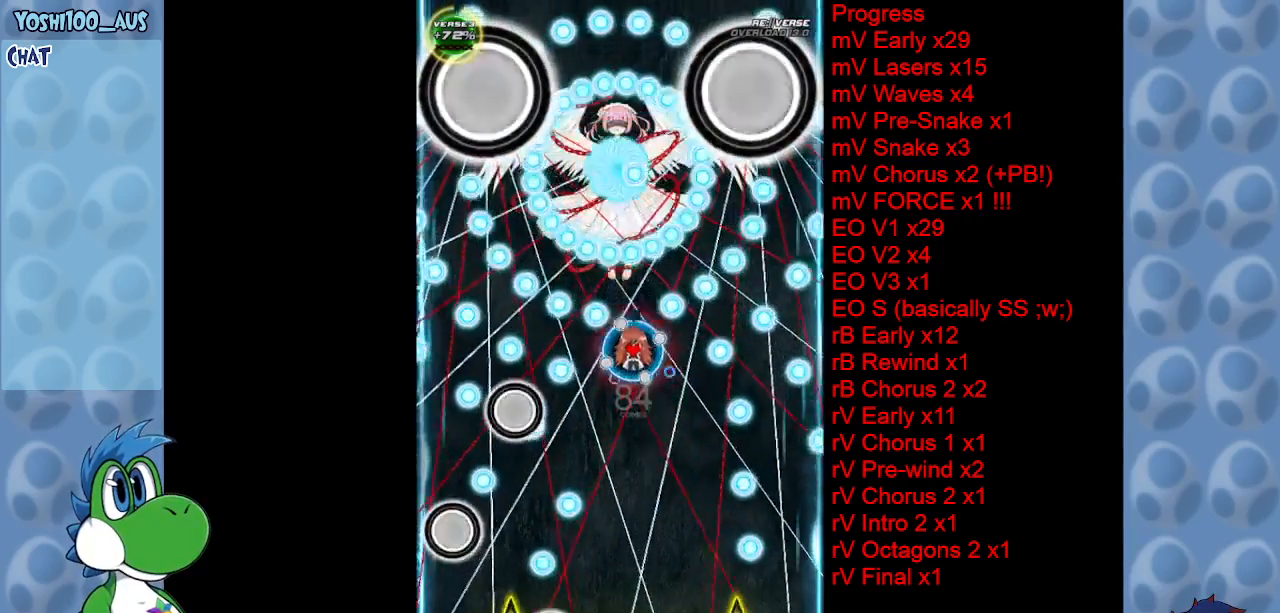
{"keys": [], "events": [[50, "x", "up"], [233, "x", "down"], [283, "left", "up"], [383, "x", "up"], [417, "up", "up"]]}
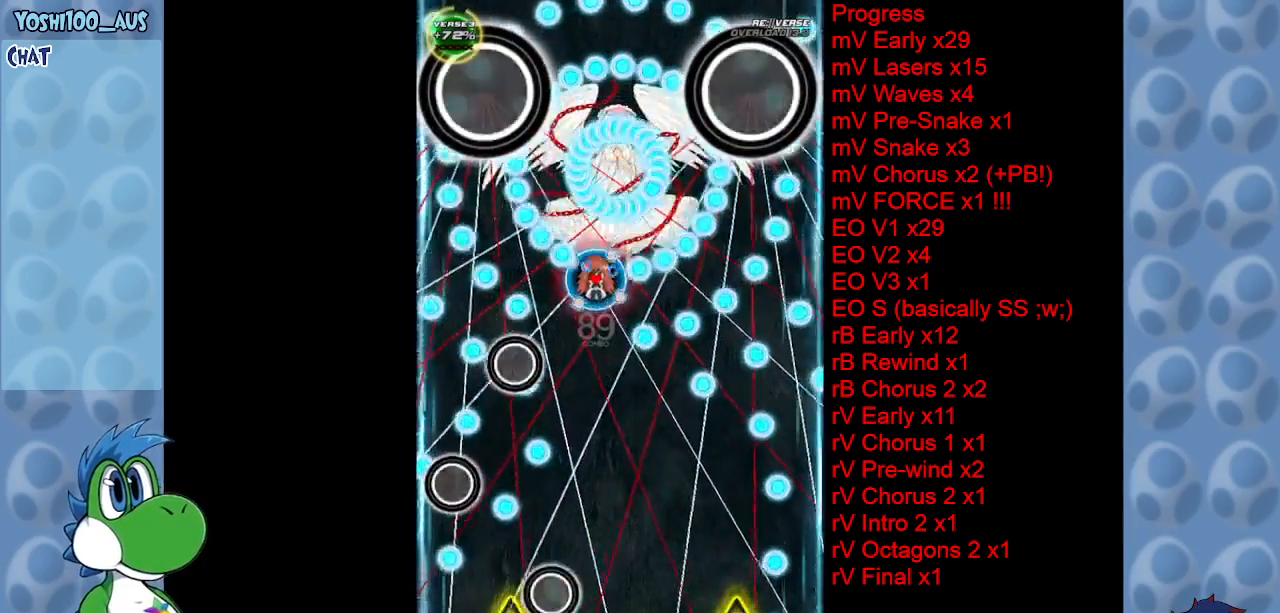
{"keys": [], "events": [[150, "down", "down"], [150, "x", "down"], [250, "down", "up"], [300, "x", "up"]]}
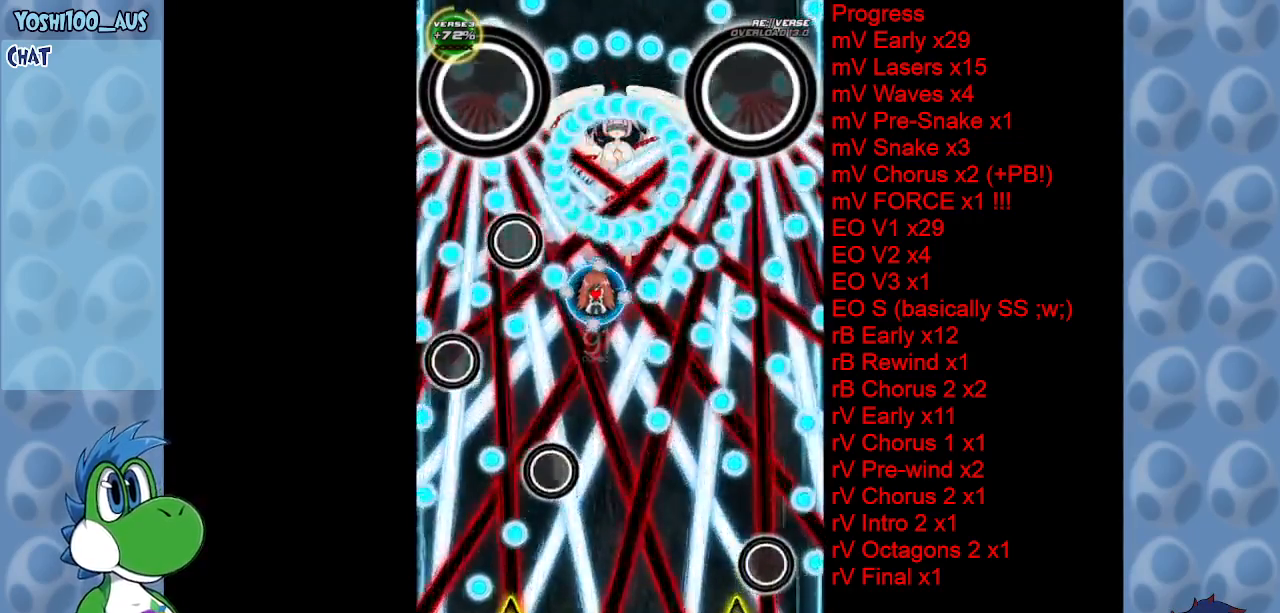
{"keys": ["down", "right"], "events": [[33, "x", "down"], [167, "x", "up"], [267, "down", "down"], [350, "x", "down"], [450, "right", "down"], [500, "x", "up"]]}
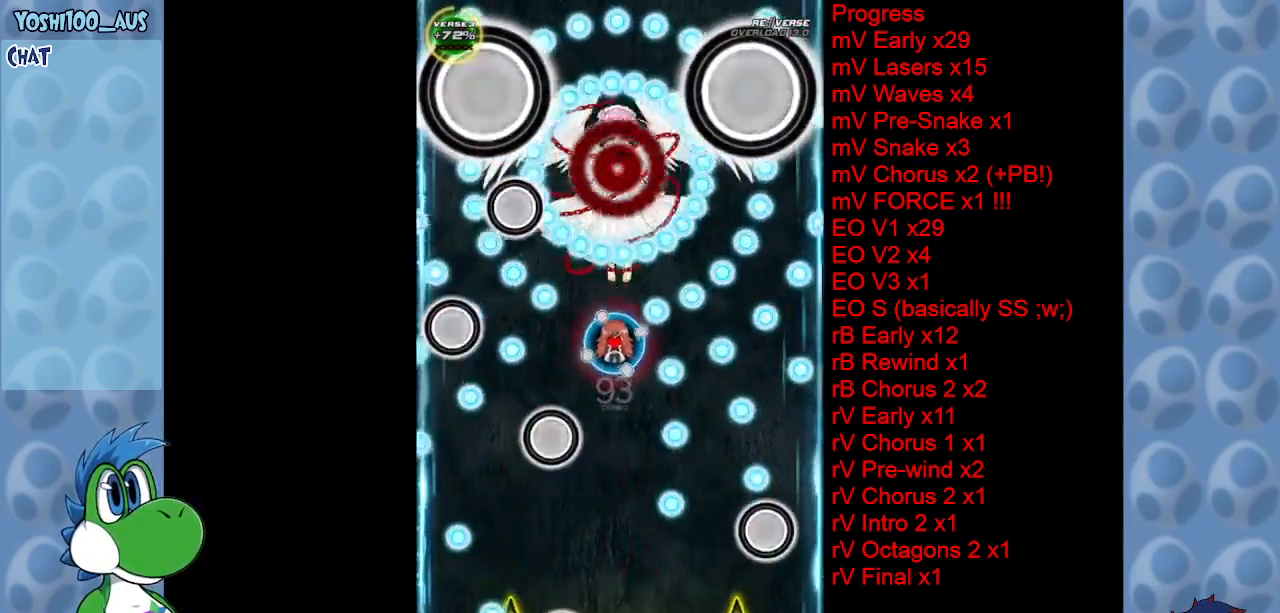
{"keys": ["down", "right"], "events": [[200, "x", "down"], [333, "x", "up"]]}
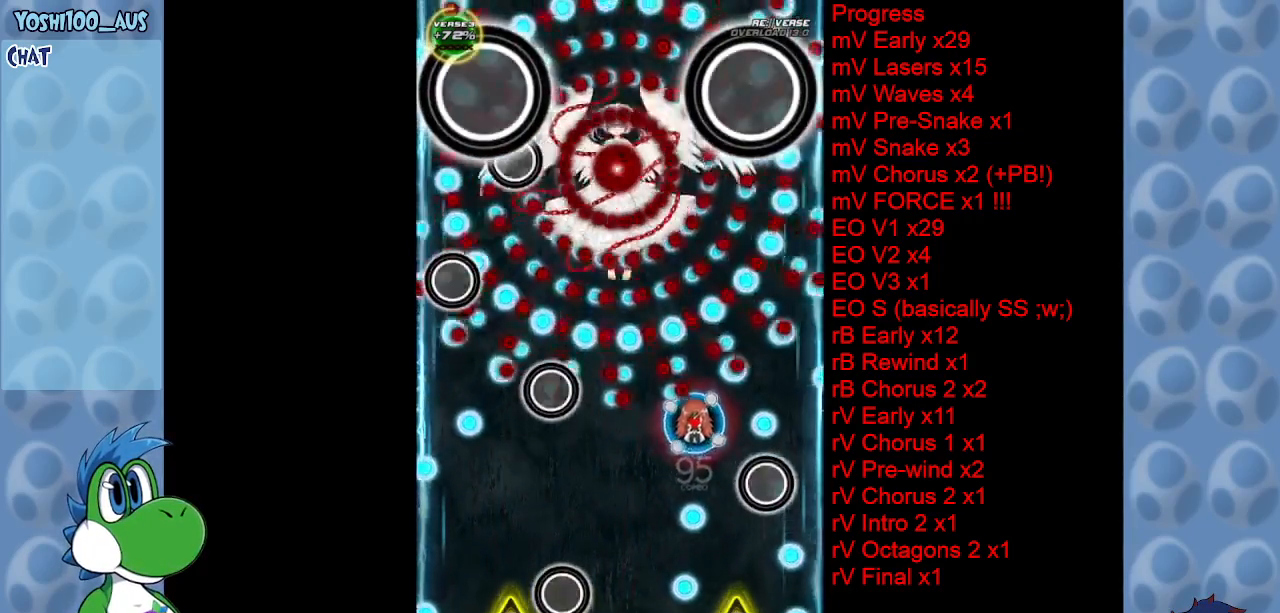
{"keys": ["left", "x"], "events": [[67, "x", "down"], [200, "down", "up"], [200, "right", "up"], [200, "x", "up"], [433, "x", "down"], [483, "left", "down"]]}
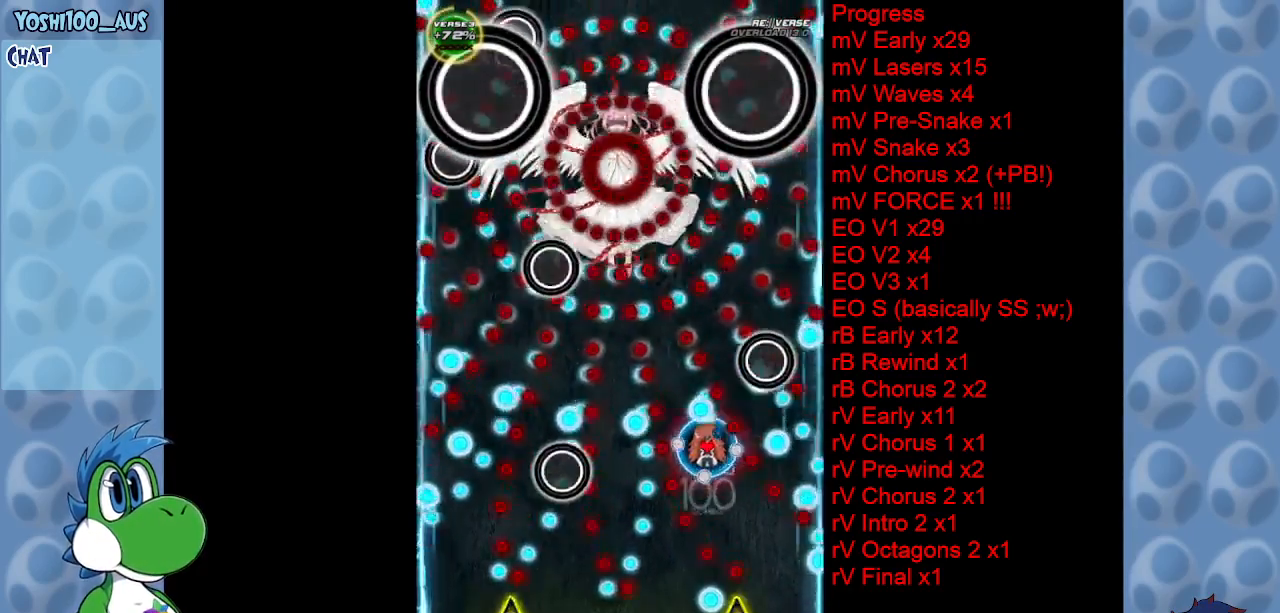
{"keys": ["down", "x"], "events": [[67, "x", "up"], [117, "left", "up"], [400, "x", "down"], [450, "down", "down"]]}
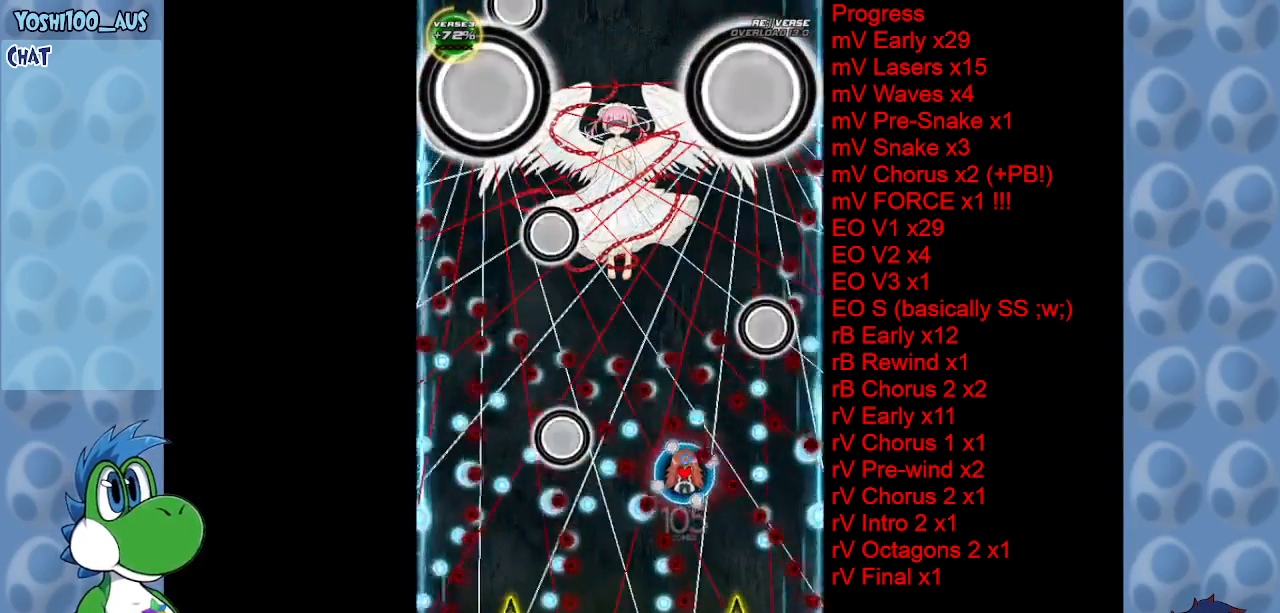
{"keys": ["up"], "events": [[50, "x", "up"], [183, "left", "down"], [283, "down", "up"], [283, "left", "up"], [283, "x", "down"], [417, "up", "down"], [417, "x", "up"]]}
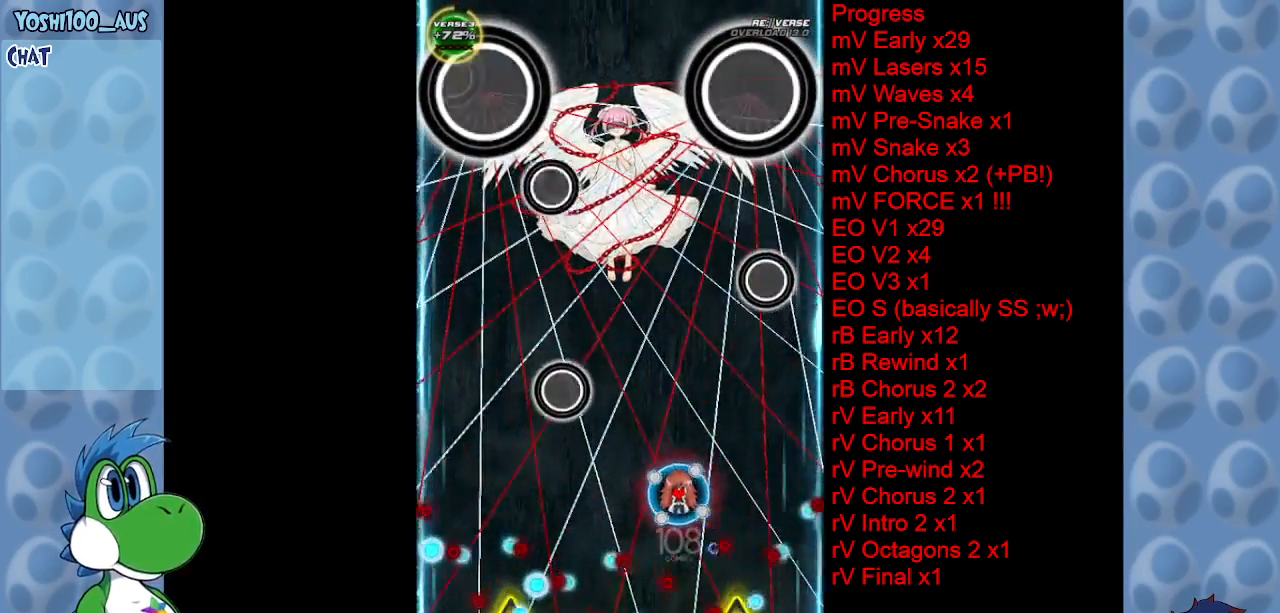
{"keys": [], "events": [[100, "right", "down"], [150, "right", "up"], [150, "up", "up"], [150, "z", "down"], [250, "z", "up"]]}
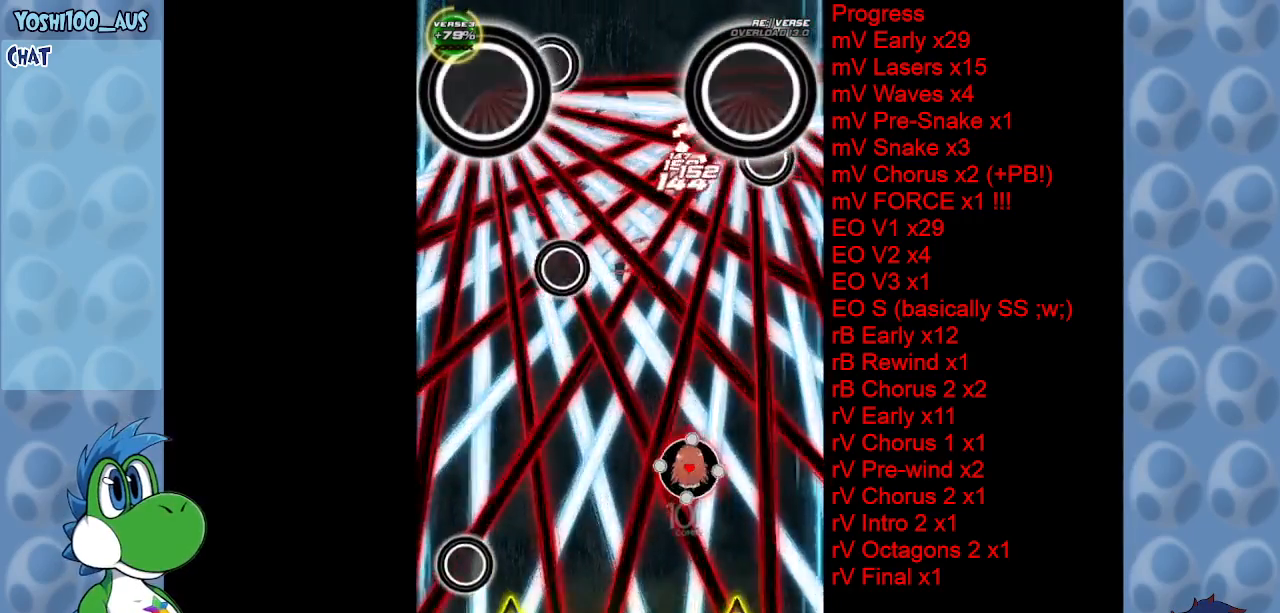
{"keys": ["left", "up"], "events": [[33, "z", "down"], [117, "z", "up"], [167, "left", "down"], [167, "up", "down"], [367, "z", "down"], [500, "z", "up"]]}
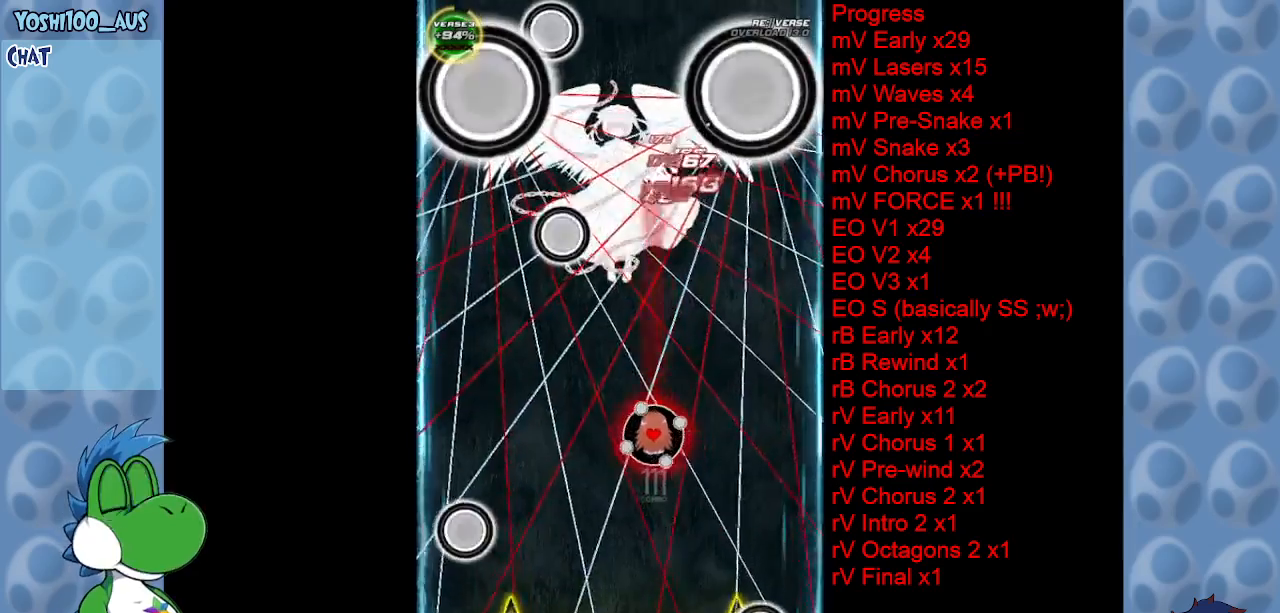
{"keys": ["up"], "events": [[233, "z", "down"], [417, "left", "up"], [417, "z", "up"]]}
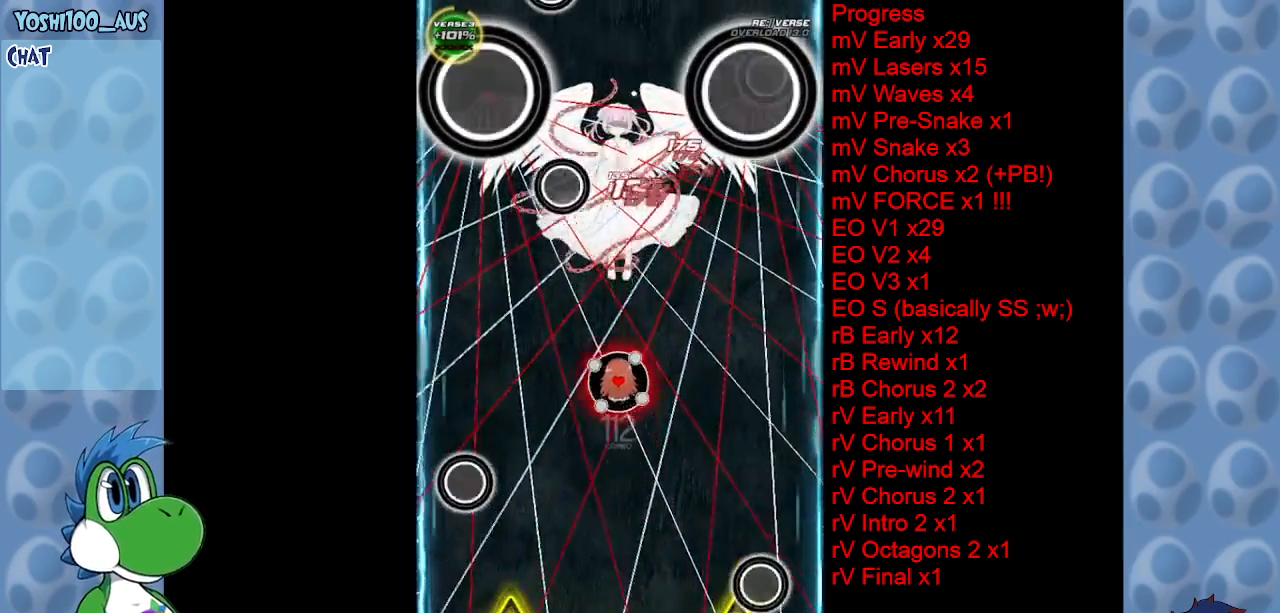
{"keys": [], "events": [[150, "up", "up"], [150, "z", "down"], [300, "z", "up"]]}
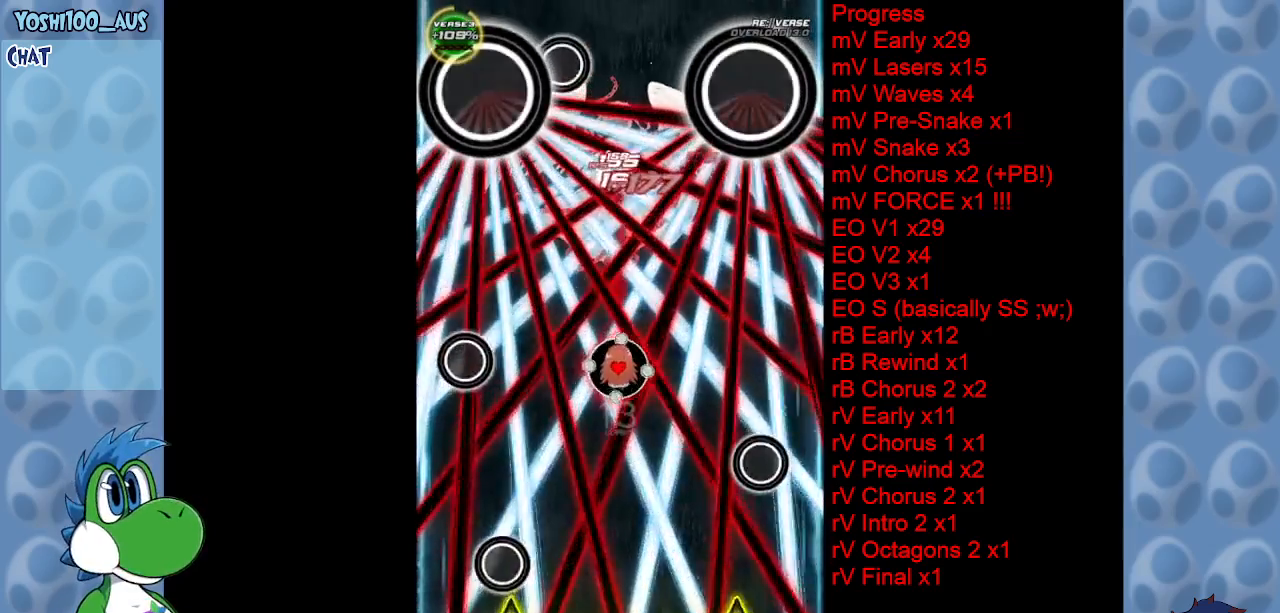
{"keys": ["z"], "events": [[33, "z", "down"], [167, "z", "up"], [400, "z", "down"]]}
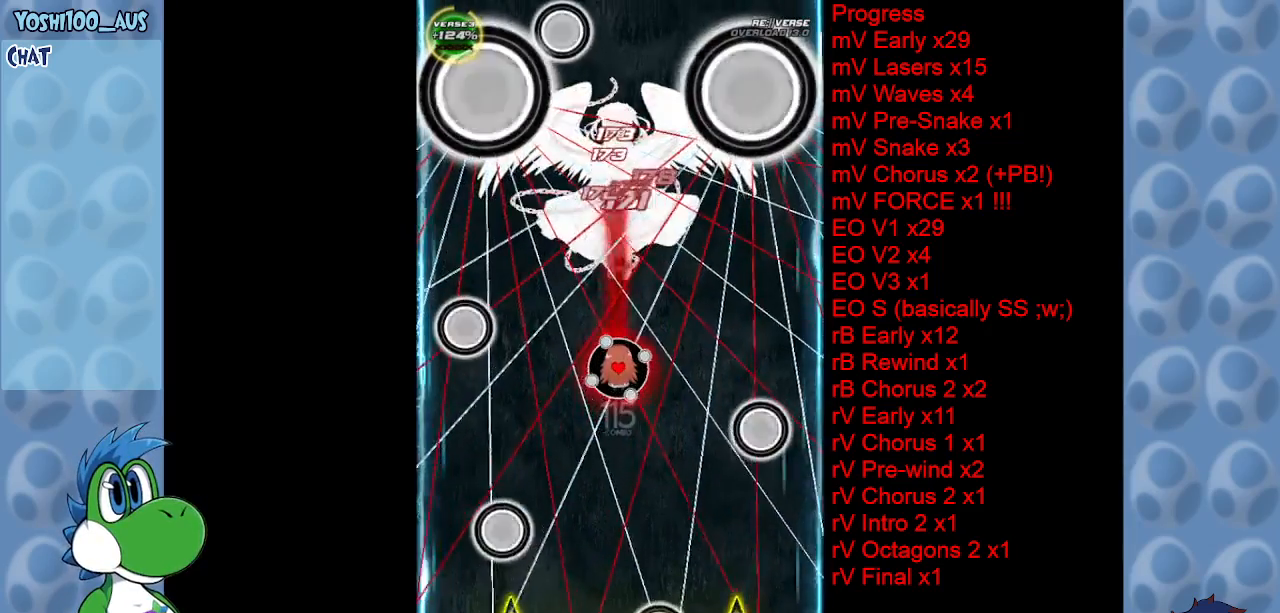
{"keys": [], "events": [[50, "z", "up"], [283, "down", "down"], [283, "right", "down"], [283, "z", "down"], [333, "right", "up"], [383, "z", "up"], [433, "down", "up"]]}
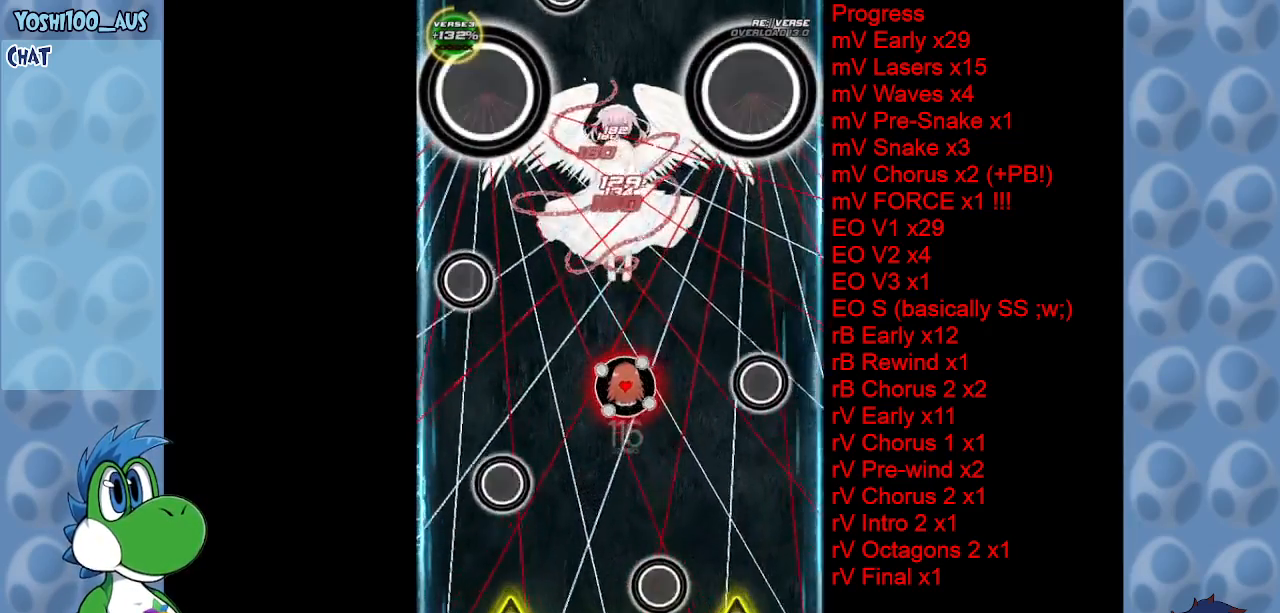
{"keys": [], "events": [[150, "down", "down"], [150, "z", "down"], [200, "down", "up"], [250, "z", "up"]]}
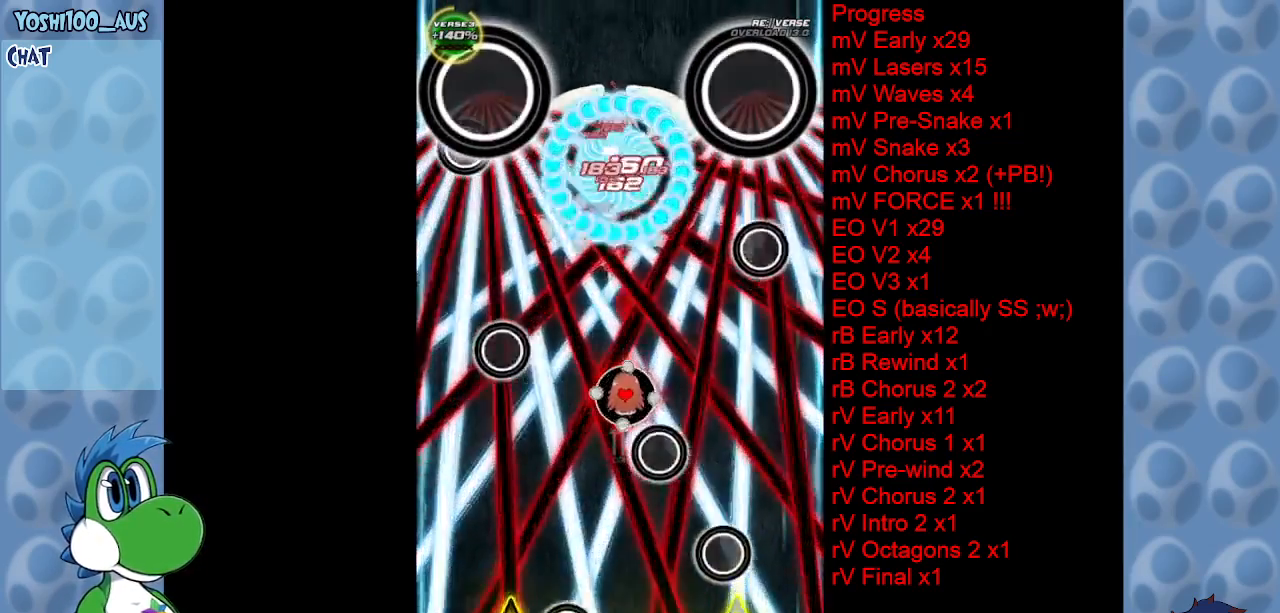
{"keys": [], "events": [[33, "left", "down"], [33, "z", "down"], [117, "left", "up"], [117, "z", "up"], [350, "x", "down"], [500, "x", "up"]]}
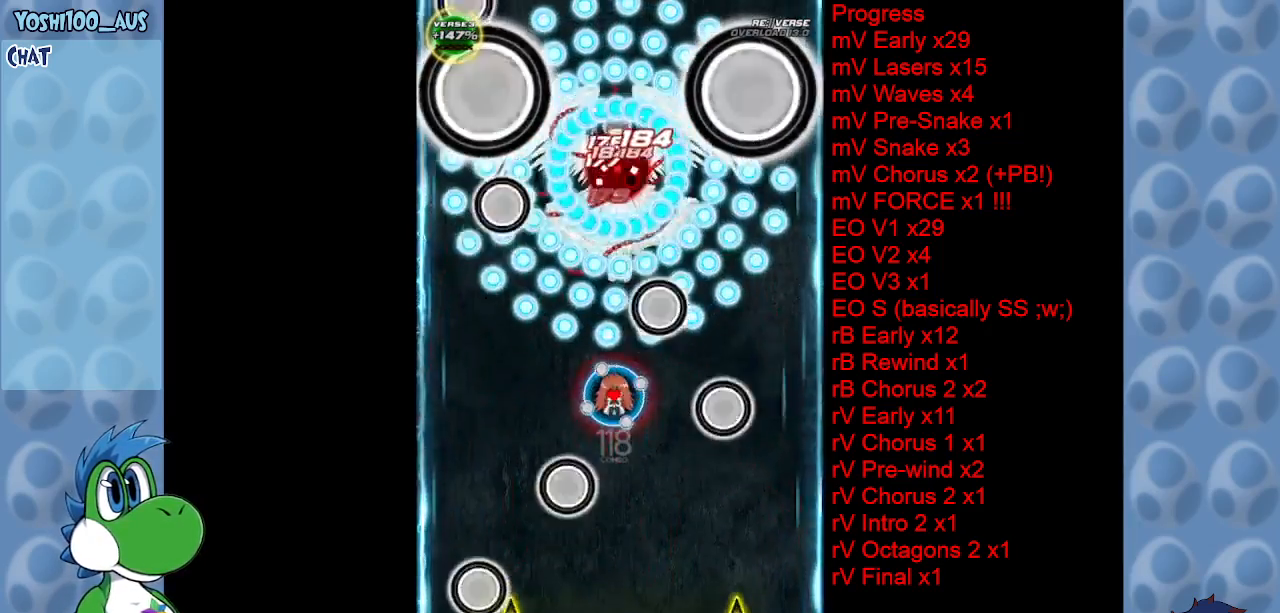
{"keys": [], "events": [[283, "left", "down"], [283, "x", "down"], [367, "left", "up"], [417, "x", "up"]]}
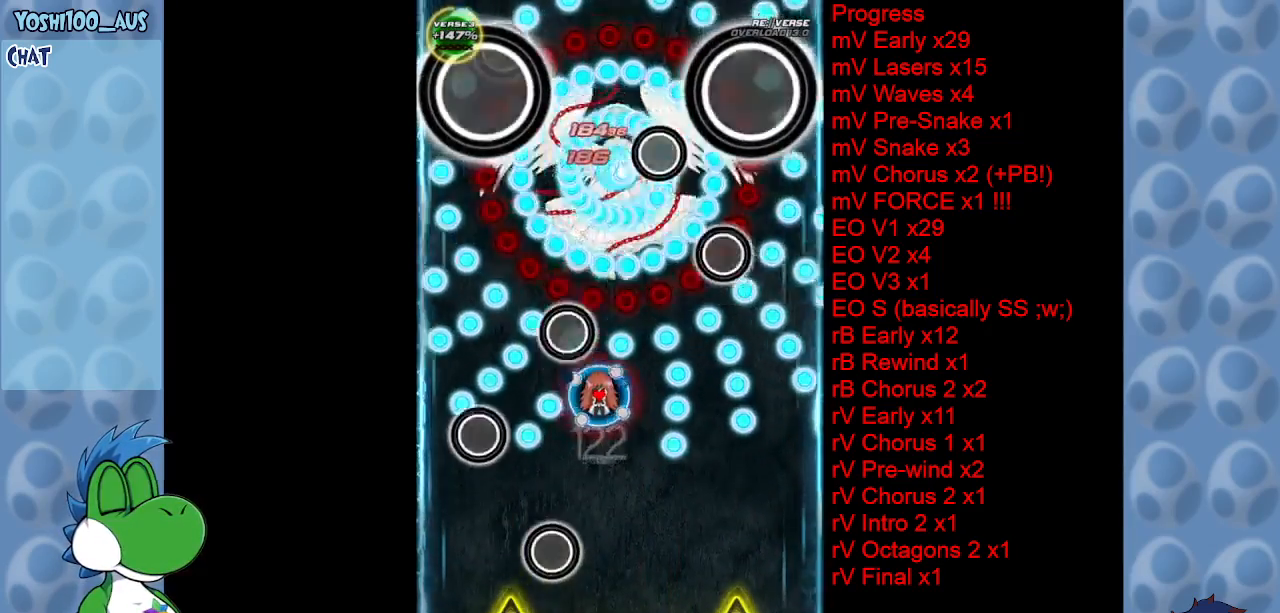
{"keys": [], "events": [[150, "x", "down"], [200, "right", "down"], [250, "right", "up"], [300, "x", "up"]]}
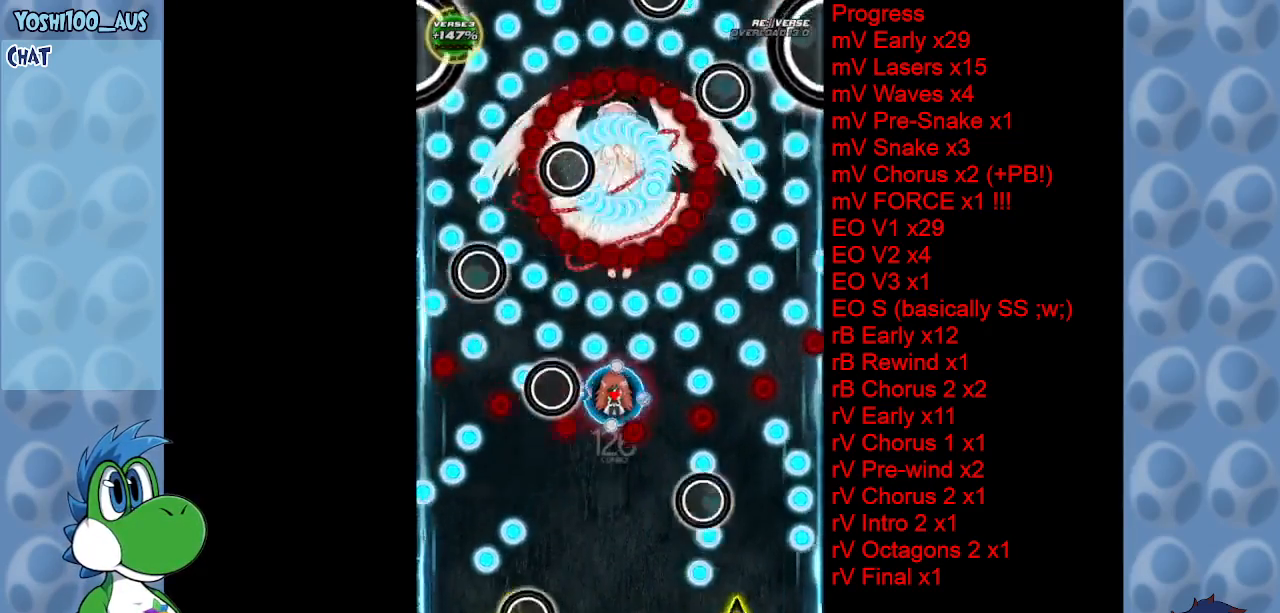
{"keys": [], "events": [[17, "x", "down"], [167, "x", "up"], [367, "right", "down"], [400, "x", "down"], [450, "right", "up"], [500, "x", "up"]]}
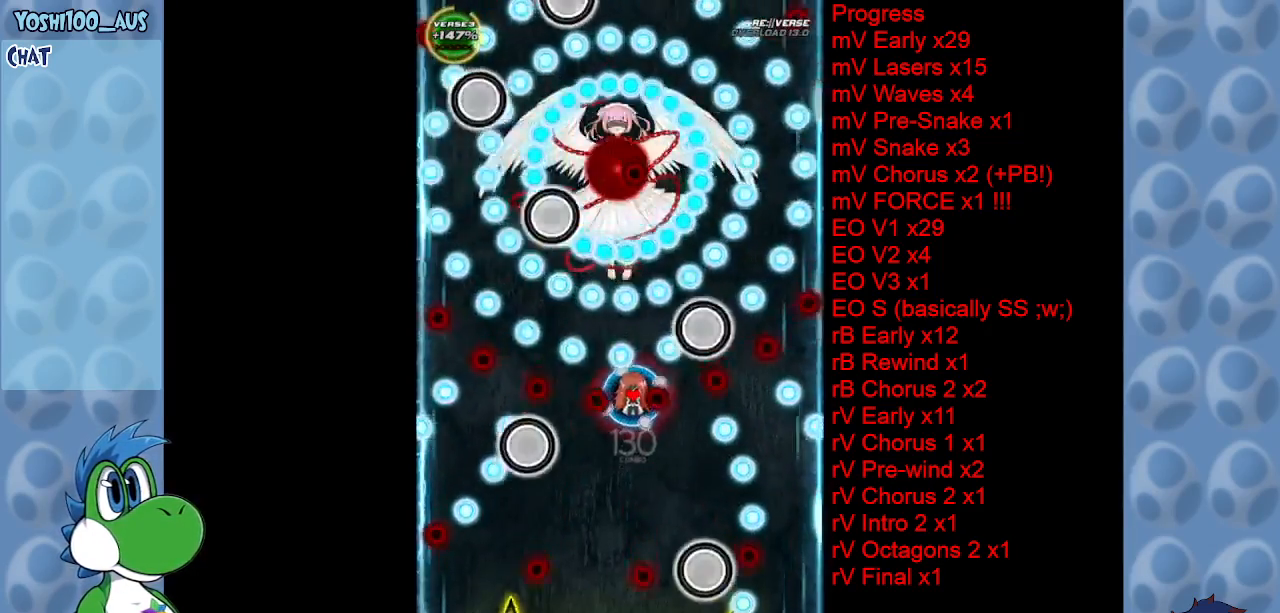
{"keys": [], "events": [[233, "left", "down"], [283, "x", "down"], [367, "left", "up"], [417, "x", "up"]]}
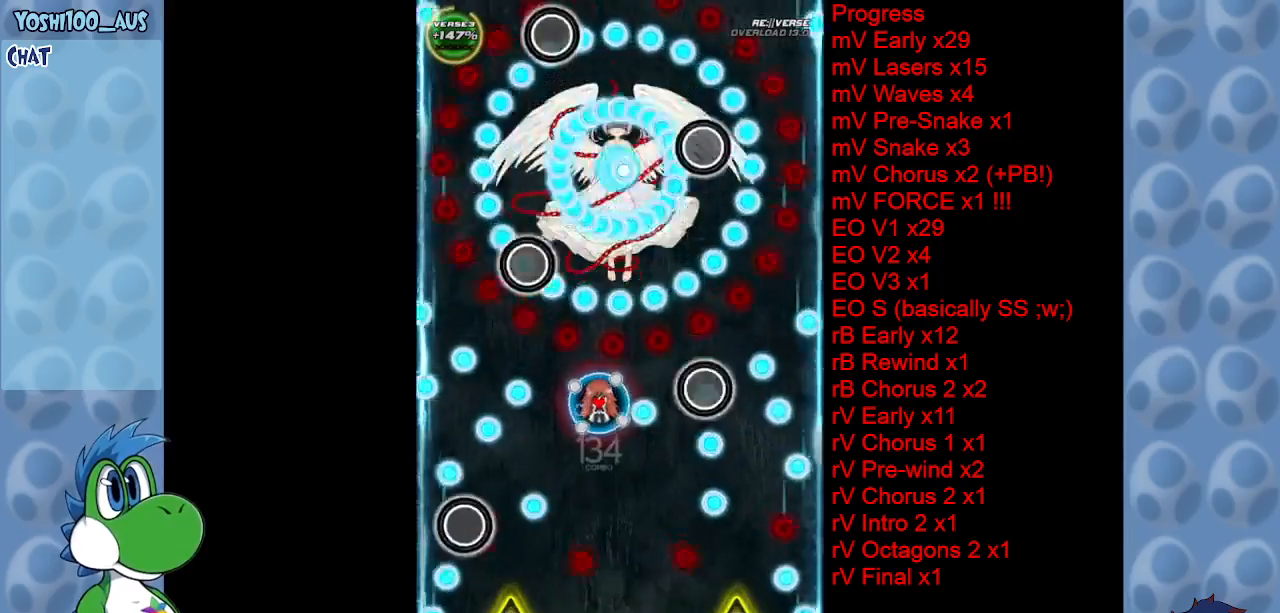
{"keys": ["x"], "events": [[17, "down", "down"], [100, "z", "down"], [150, "left", "down"], [250, "z", "up"], [333, "left", "up"], [383, "down", "up"], [433, "right", "down"], [483, "right", "up"], [483, "x", "down"]]}
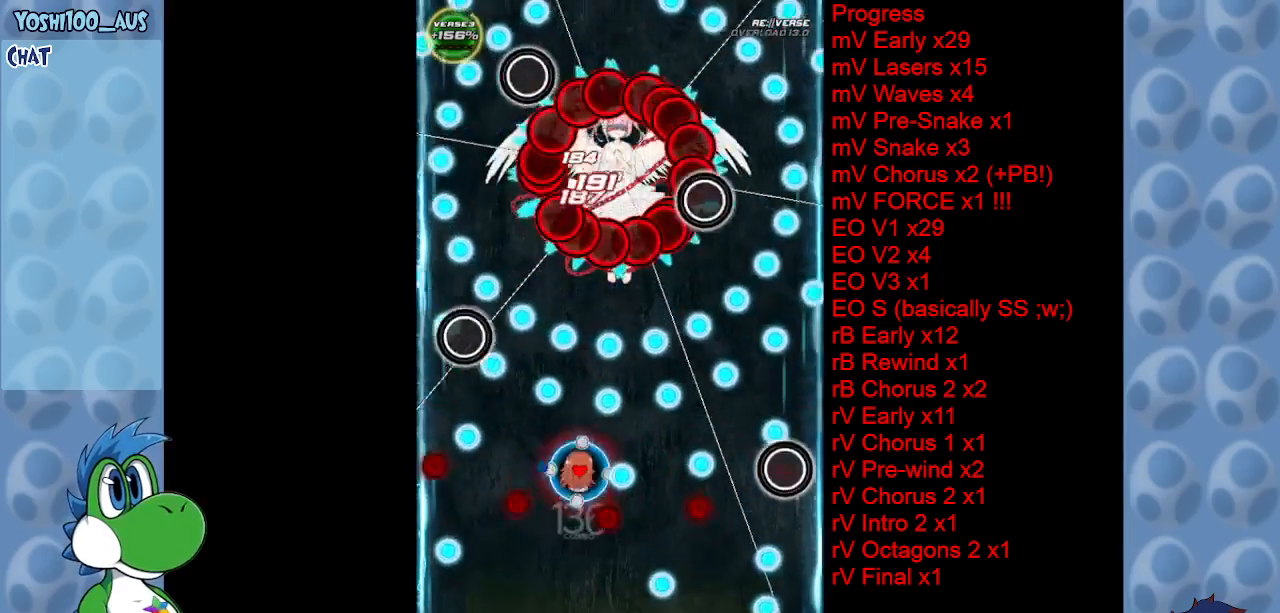
{"keys": ["down"], "events": [[83, "right", "down"], [83, "up", "down"], [117, "right", "up"], [117, "x", "up"], [217, "up", "up"], [267, "right", "down"], [317, "down", "down"], [367, "right", "up"], [417, "z", "down"], [500, "z", "up"]]}
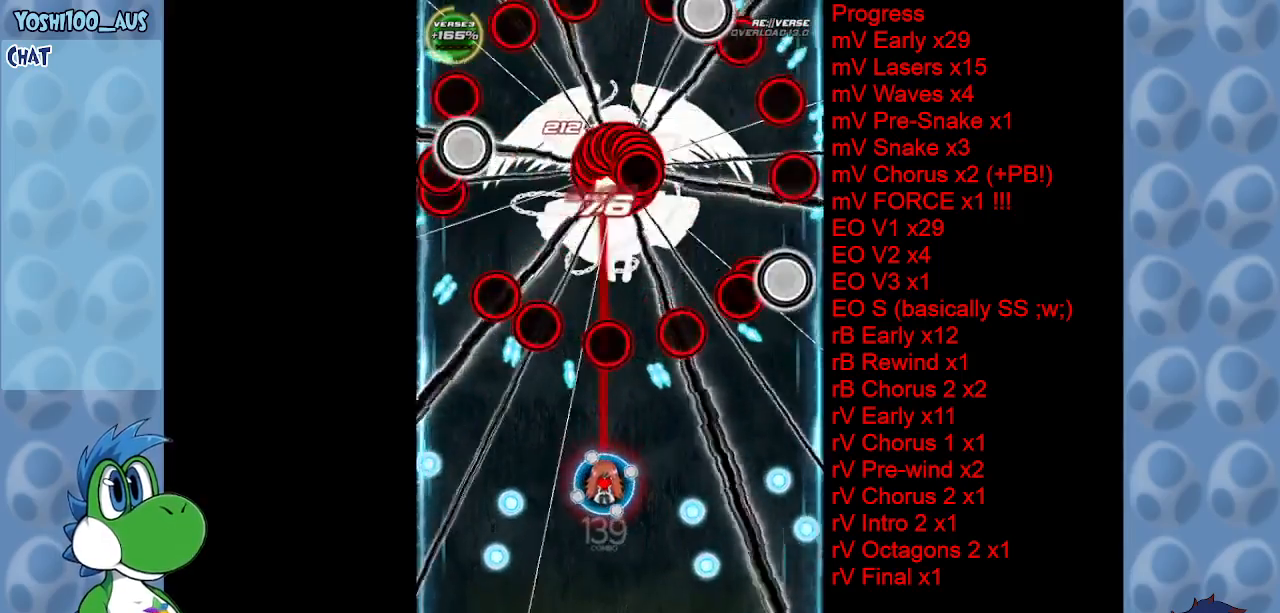
{"keys": [], "events": [[33, "down", "up"], [233, "x", "down"], [283, "left", "down"], [383, "left", "up"], [383, "x", "up"]]}
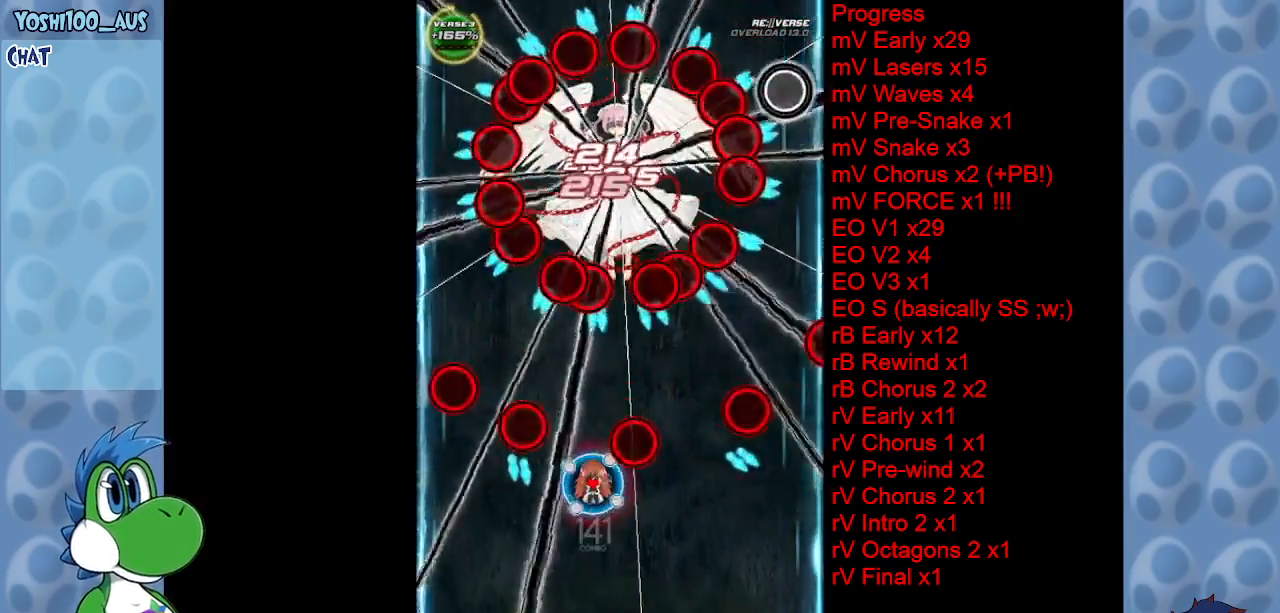
{"keys": ["x"], "events": [[117, "z", "down"], [250, "z", "up"], [483, "x", "down"]]}
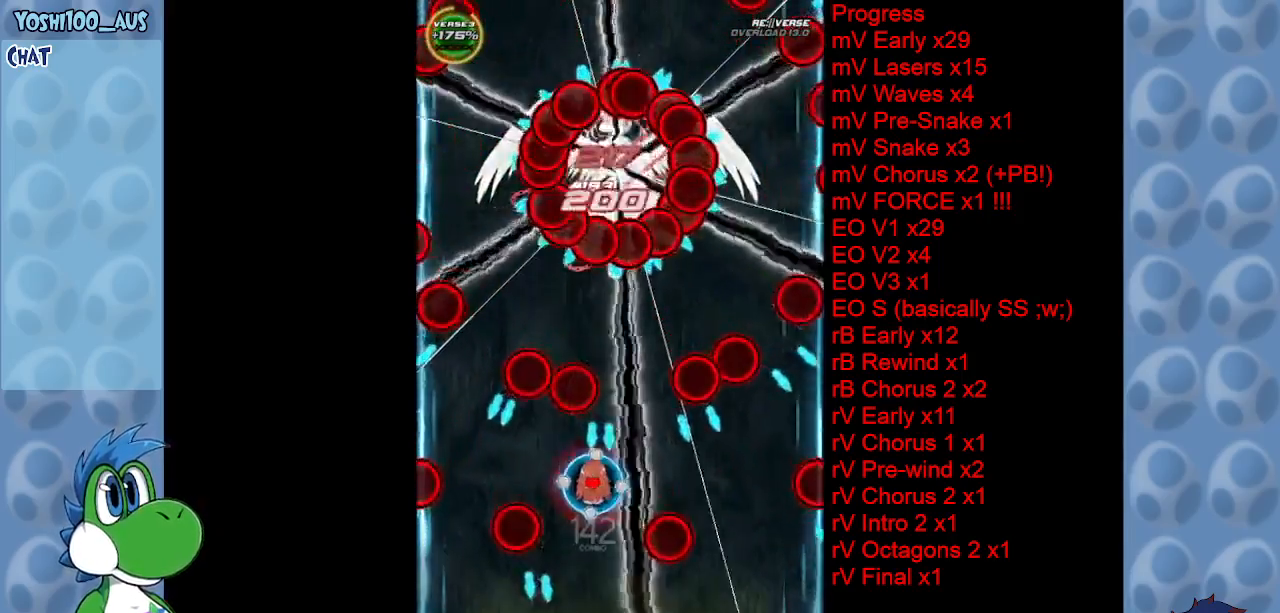
{"keys": [], "events": [[117, "x", "up"], [217, "down", "down"], [317, "down", "up"], [350, "z", "down"], [500, "z", "up"]]}
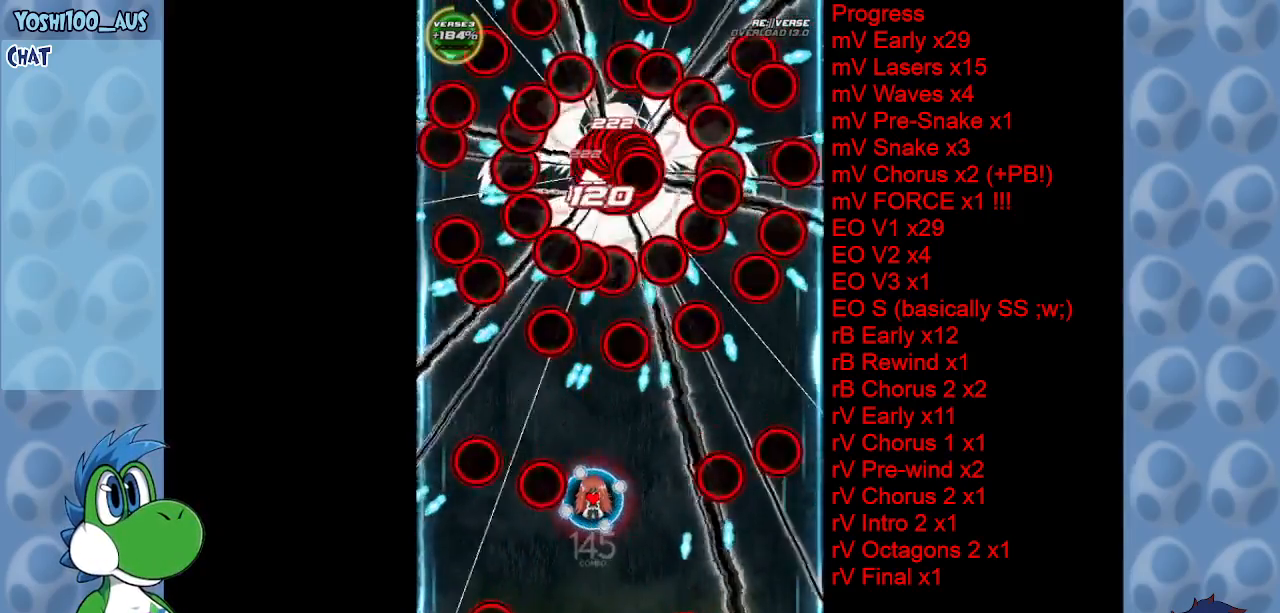
{"keys": ["right"], "events": [[267, "x", "down"], [383, "right", "down"], [383, "x", "up"]]}
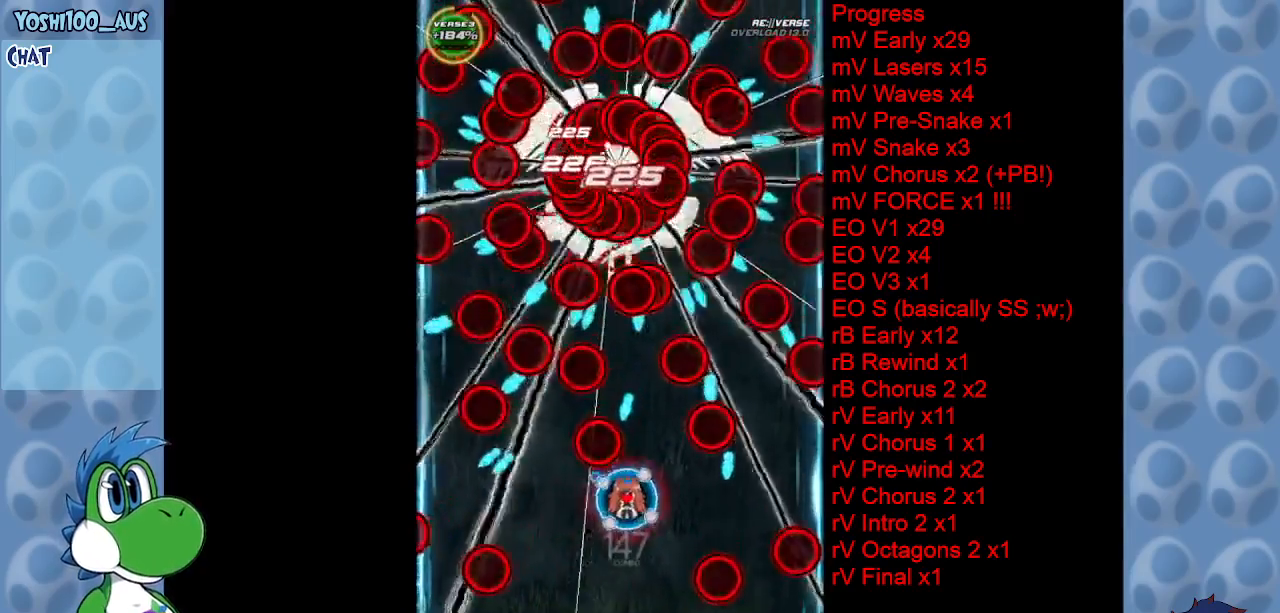
{"keys": ["left", "z"], "events": [[50, "right", "up"], [150, "x", "down"], [250, "x", "up"], [433, "left", "down"], [483, "z", "down"]]}
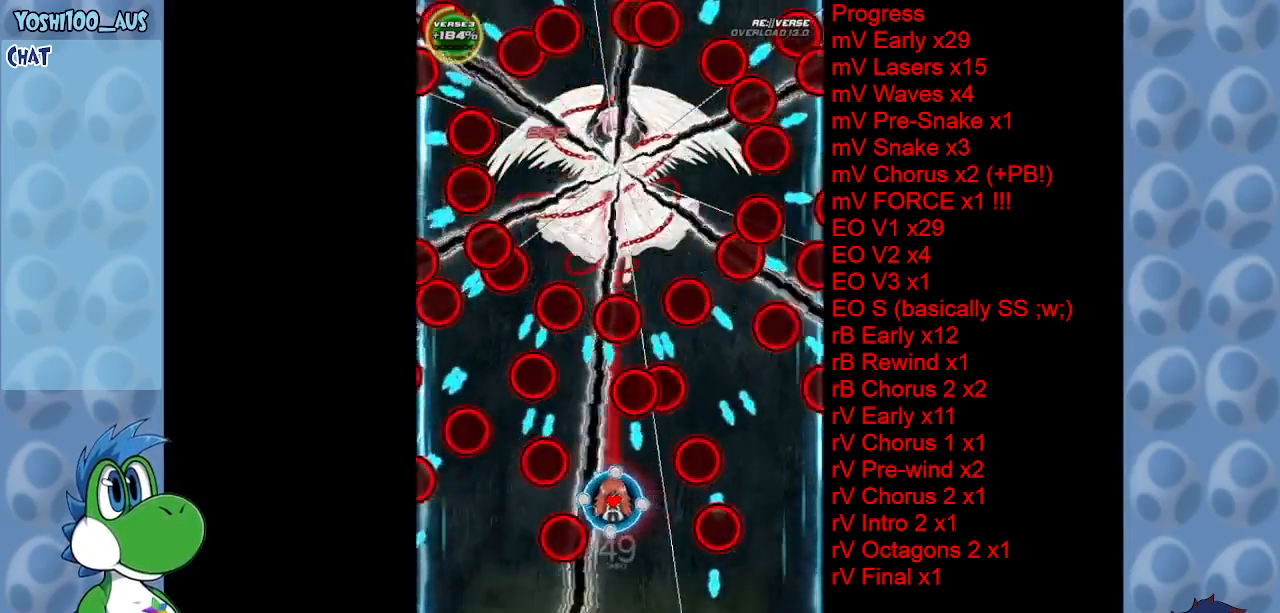
{"keys": ["x"], "events": [[33, "down", "down"], [33, "left", "up"], [133, "z", "up"], [167, "down", "up"], [400, "x", "down"]]}
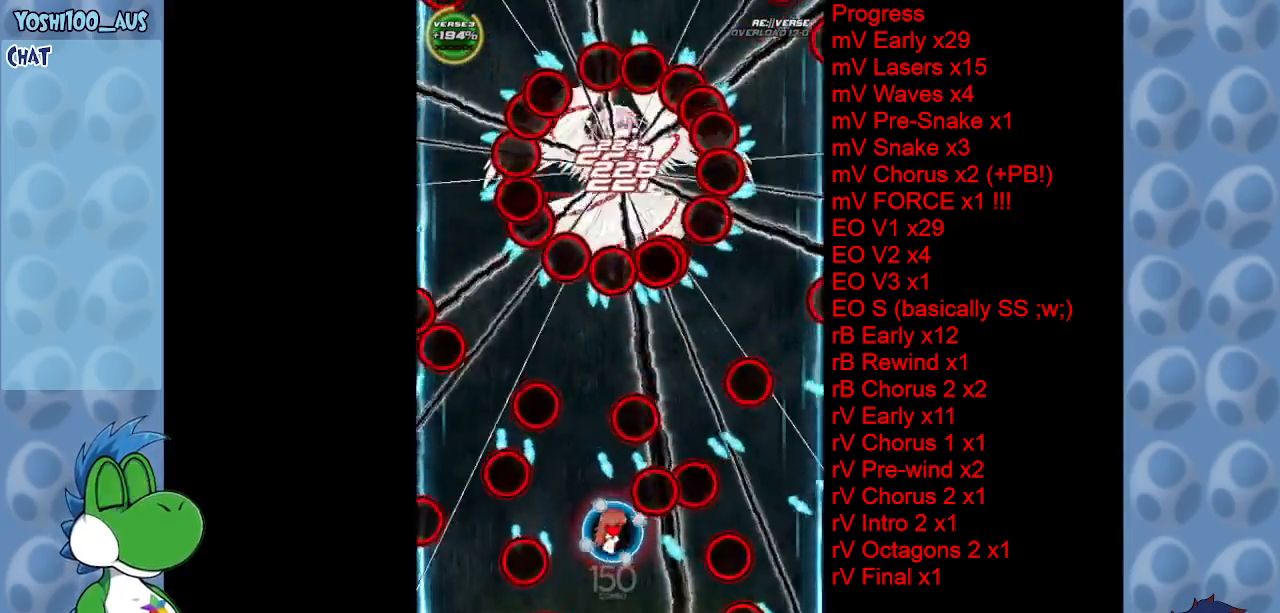
{"keys": [], "events": [[50, "x", "up"], [283, "z", "down"], [417, "z", "up"]]}